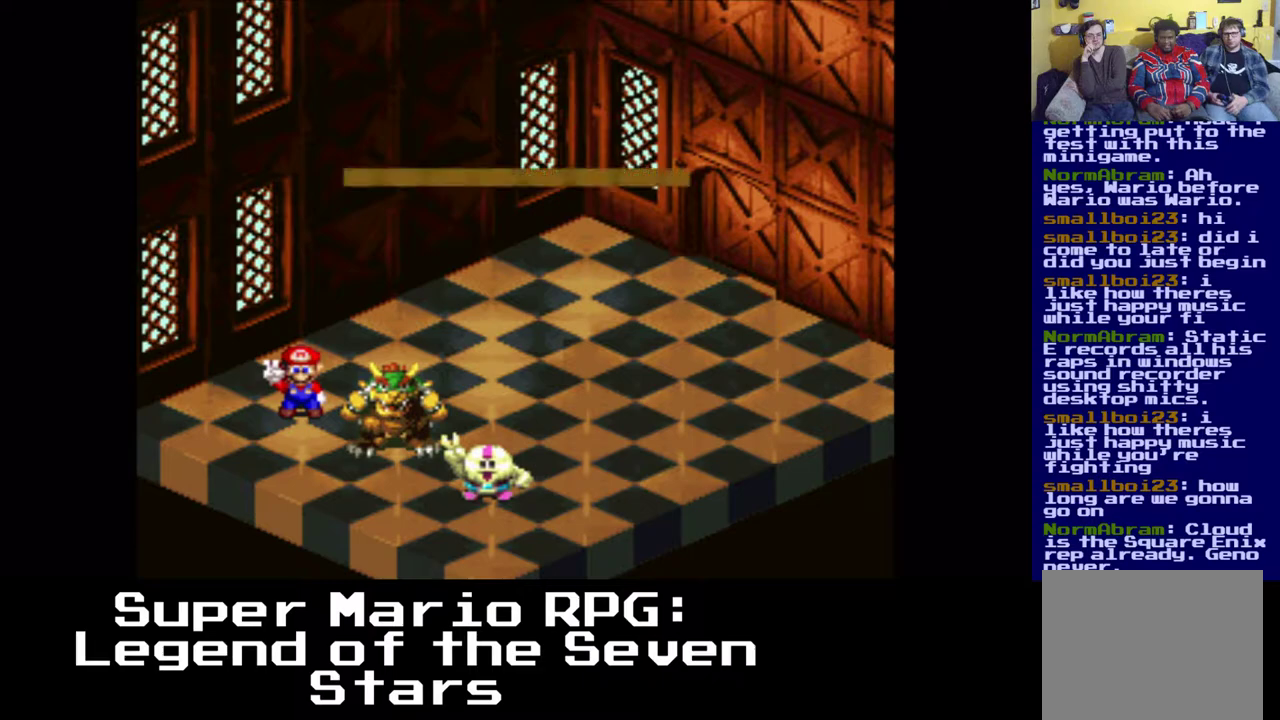
Gameplay with a controller (Xbox layout); each line is a JSON object with the inputs held at the frame after it (dt_ms = milliseconds from this image to that frame). "events" lists button and stick changes between this image and that frame as [ms after this image, input, new state], when the widget could be followed in between. Not read: left_stick right_stick.
{"dt_ms": 500, "buttons": ["B"], "events": [[433, "B", "down"]]}
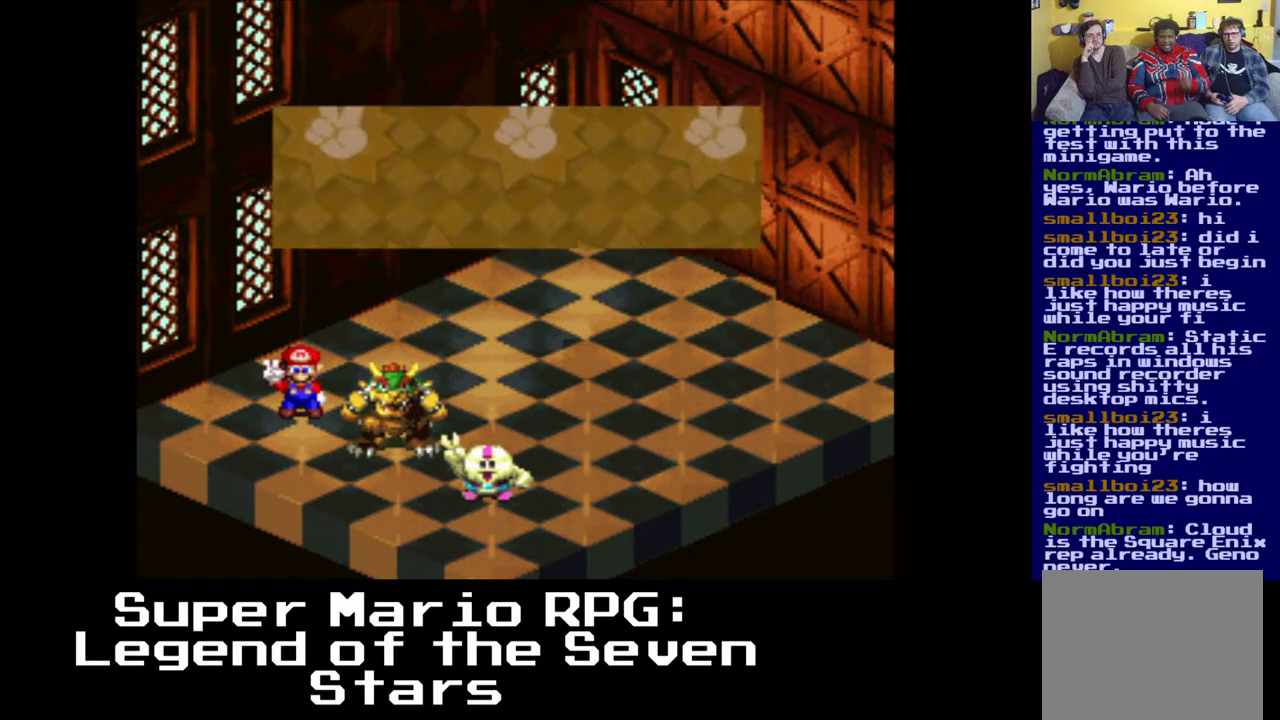
{"dt_ms": 500, "buttons": [], "events": [[83, "B", "up"]]}
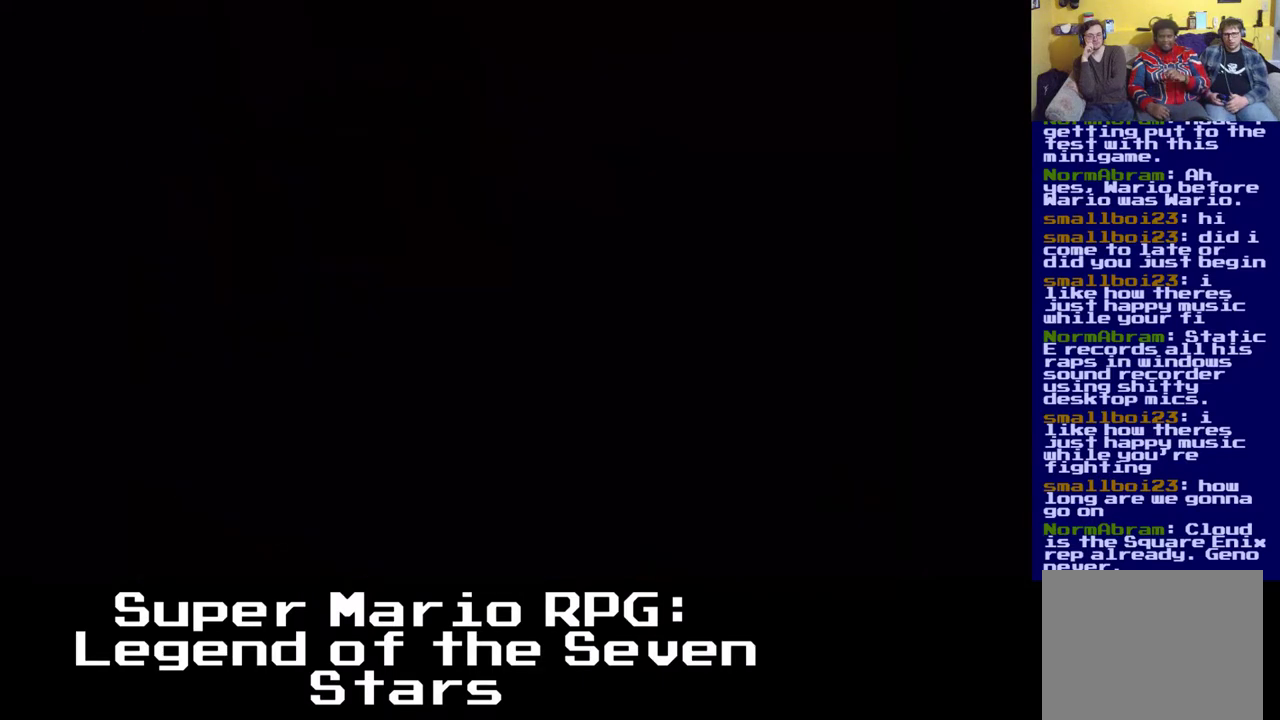
{"dt_ms": 500, "buttons": [], "events": []}
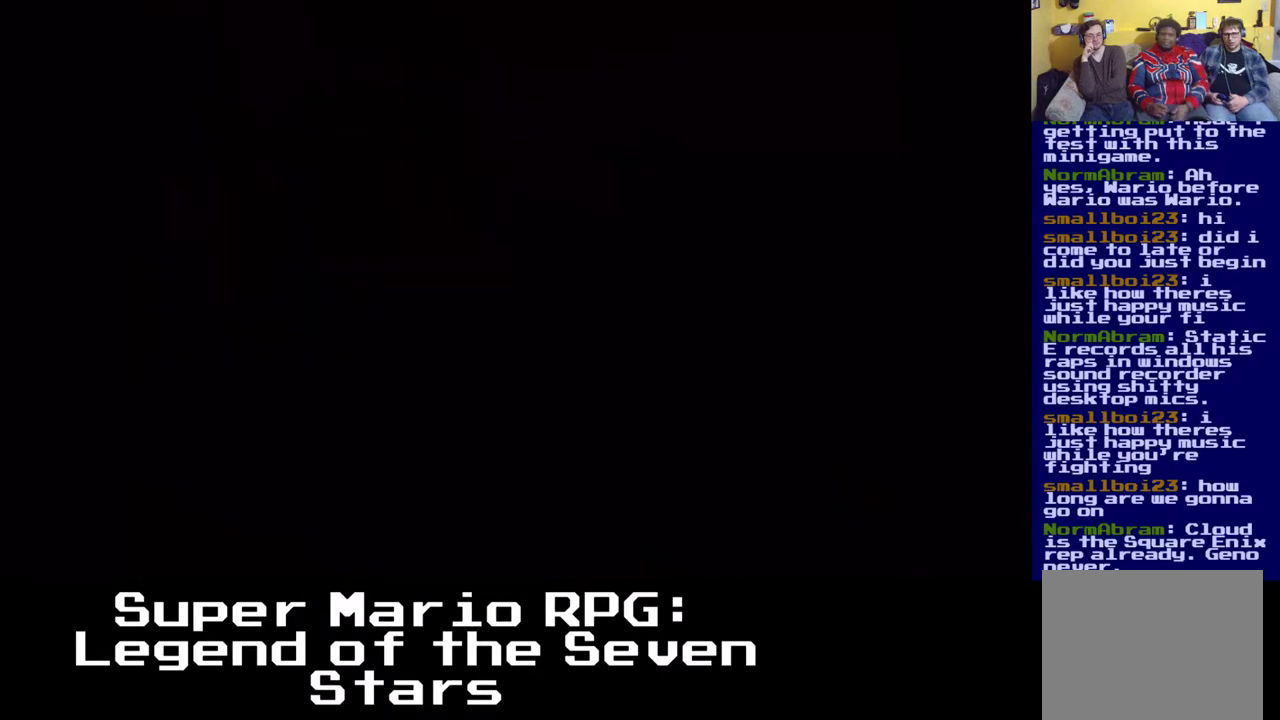
{"dt_ms": 500, "buttons": [], "events": []}
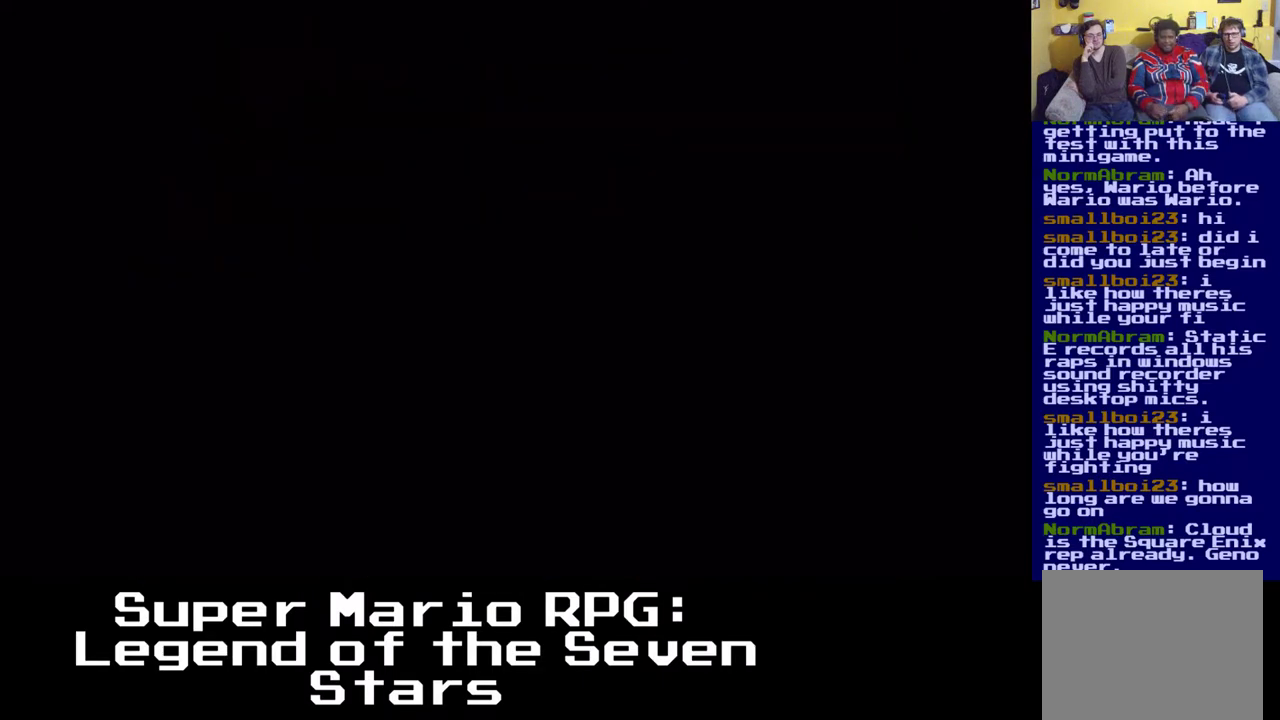
{"dt_ms": 500, "buttons": [], "events": []}
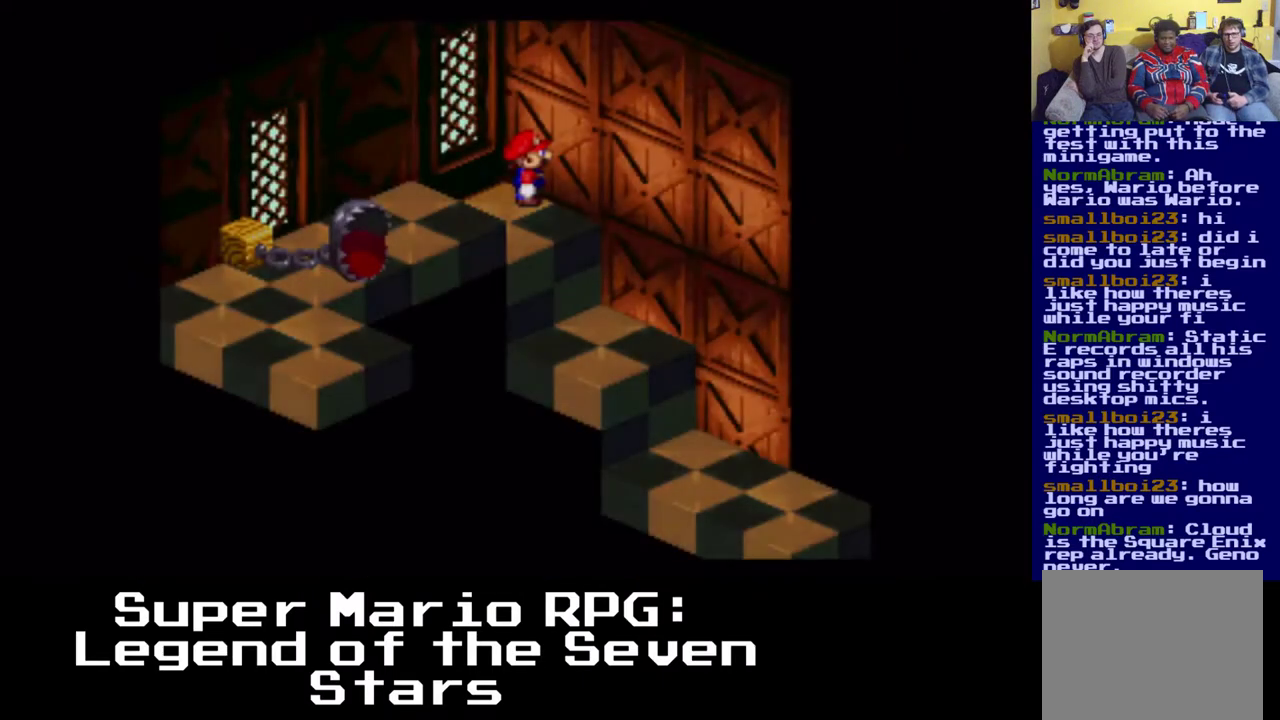
{"dt_ms": 500, "buttons": ["X"], "events": [[150, "X", "down"]]}
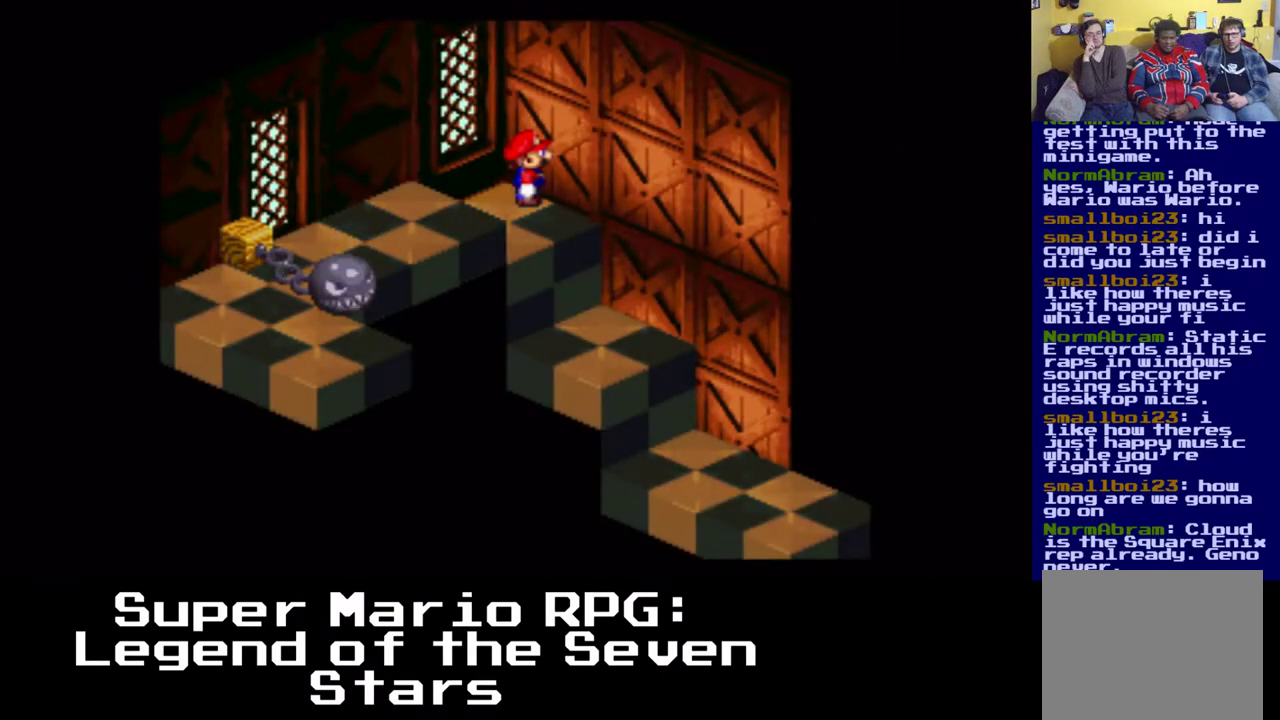
{"dt_ms": 500, "buttons": ["X", "DPAD_LEFT"], "events": [[133, "DPAD_LEFT", "down"], [267, "A", "down"], [500, "A", "up"]]}
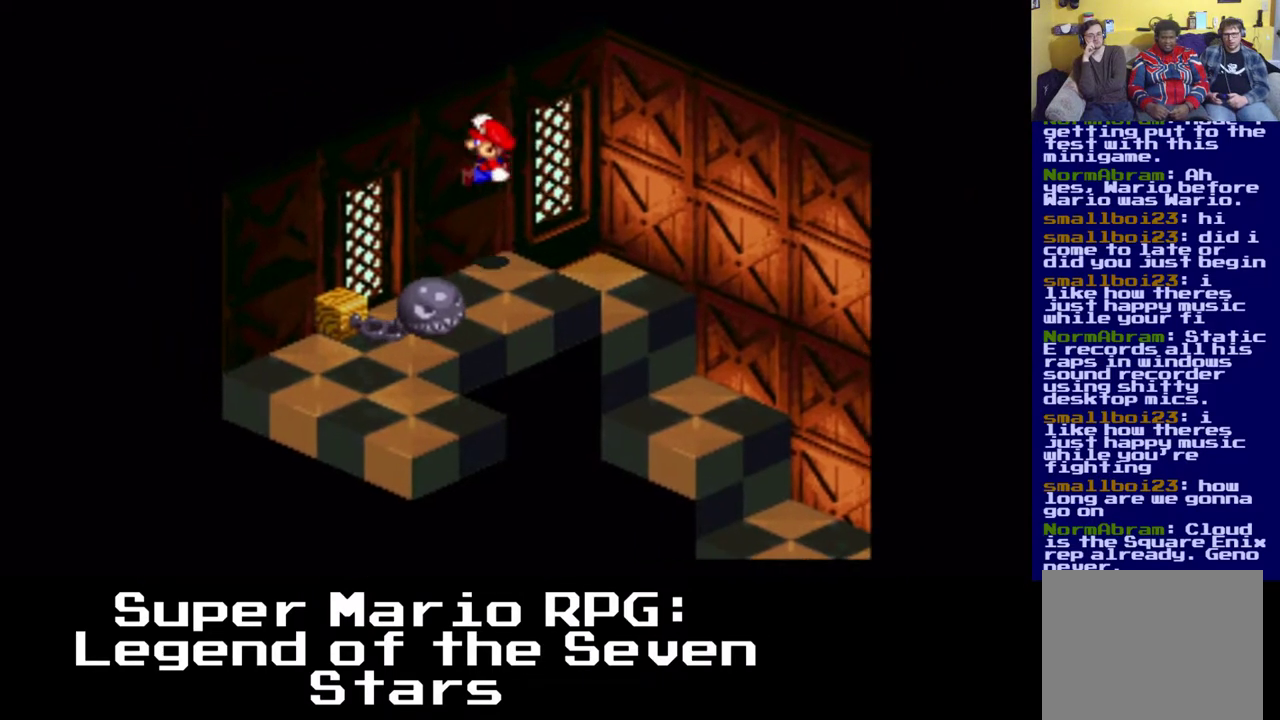
{"dt_ms": 500, "buttons": ["A", "X", "DPAD_DOWN", "DPAD_LEFT"], "events": [[133, "DPAD_DOWN", "down"], [250, "A", "down"]]}
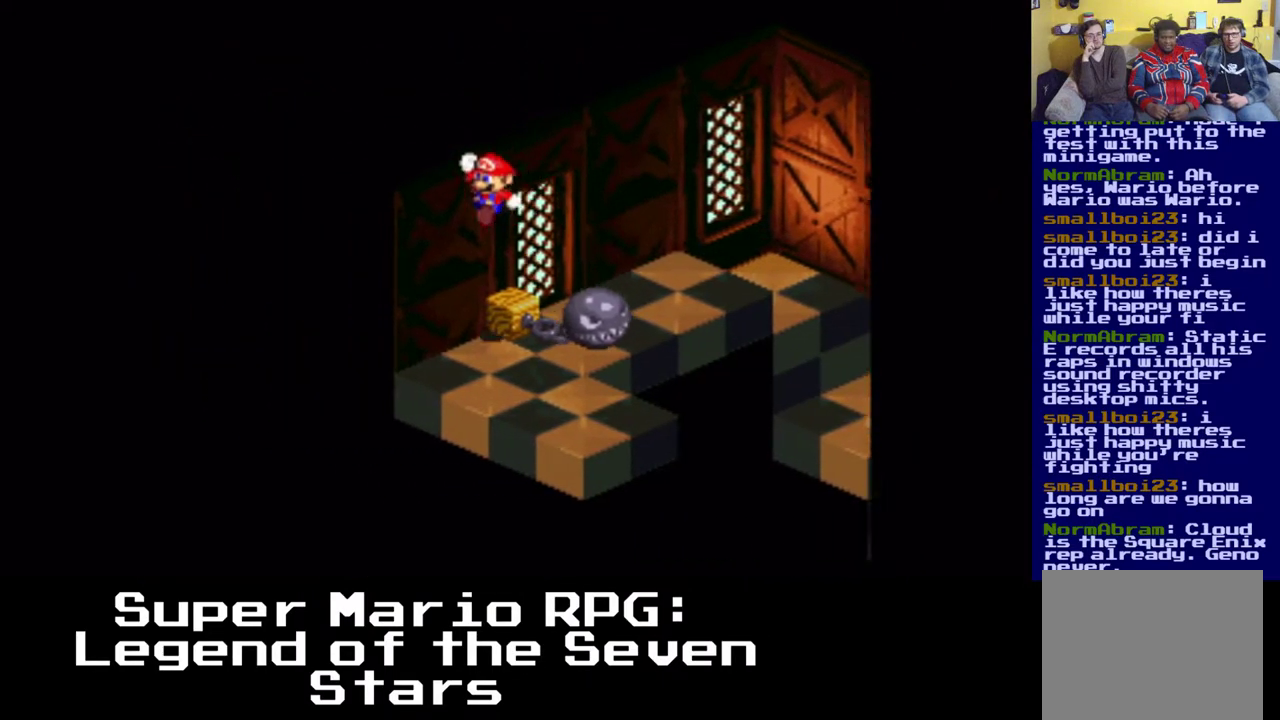
{"dt_ms": 1000, "buttons": ["X", "DPAD_DOWN", "DPAD_RIGHT"]}
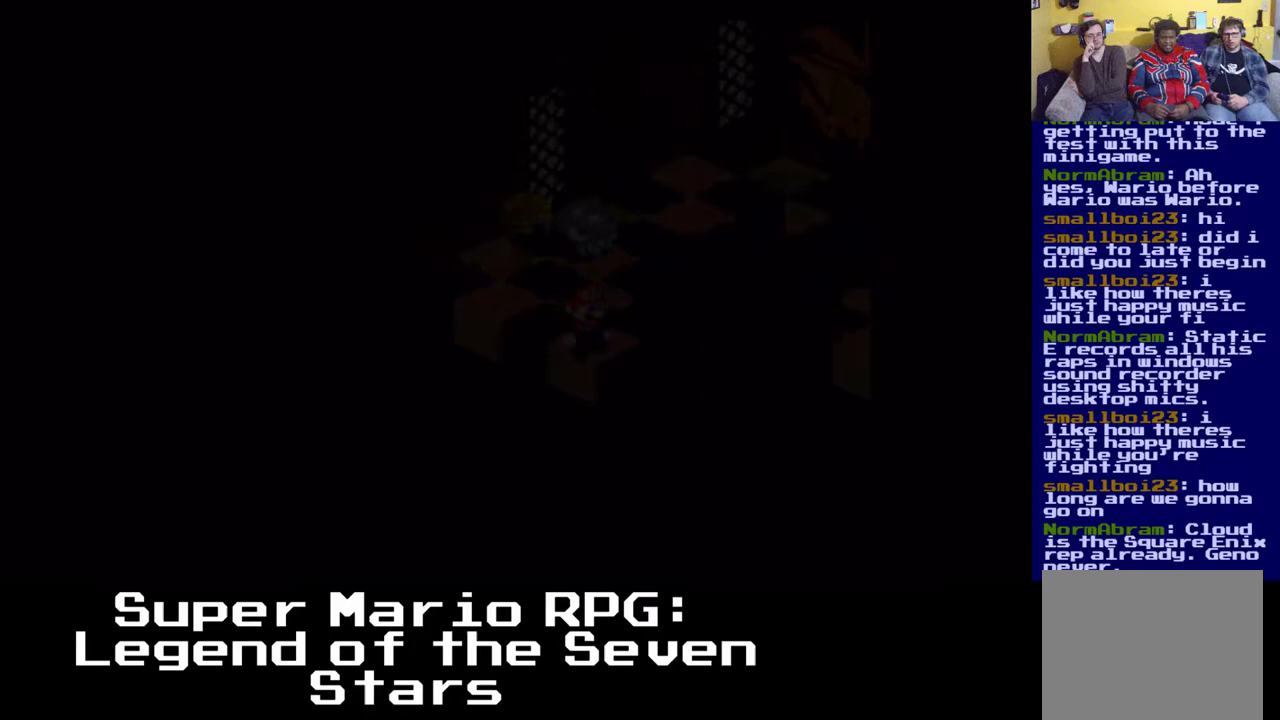
{"dt_ms": 500, "buttons": []}
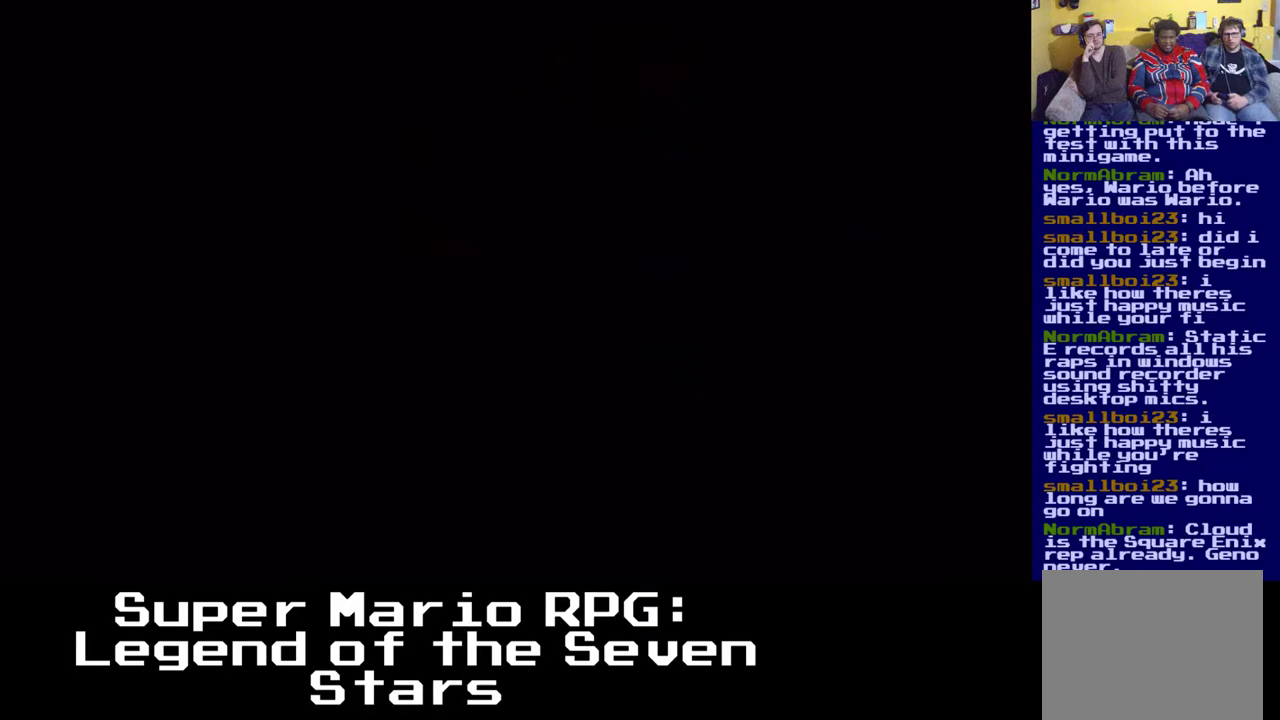
{"dt_ms": 500, "buttons": ["X"], "events": [[150, "X", "down"]]}
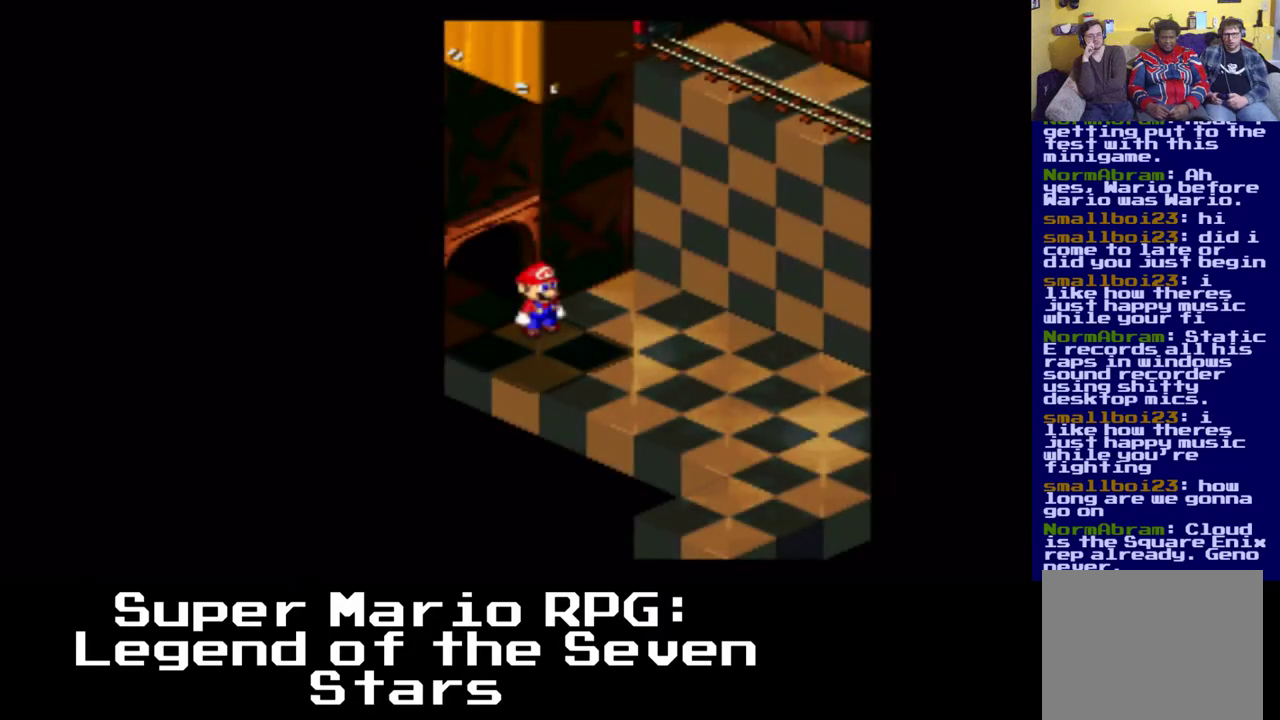
{"dt_ms": 500, "buttons": ["X", "DPAD_DOWN", "DPAD_RIGHT"], "events": [[283, "DPAD_RIGHT", "down"], [350, "DPAD_DOWN", "down"]]}
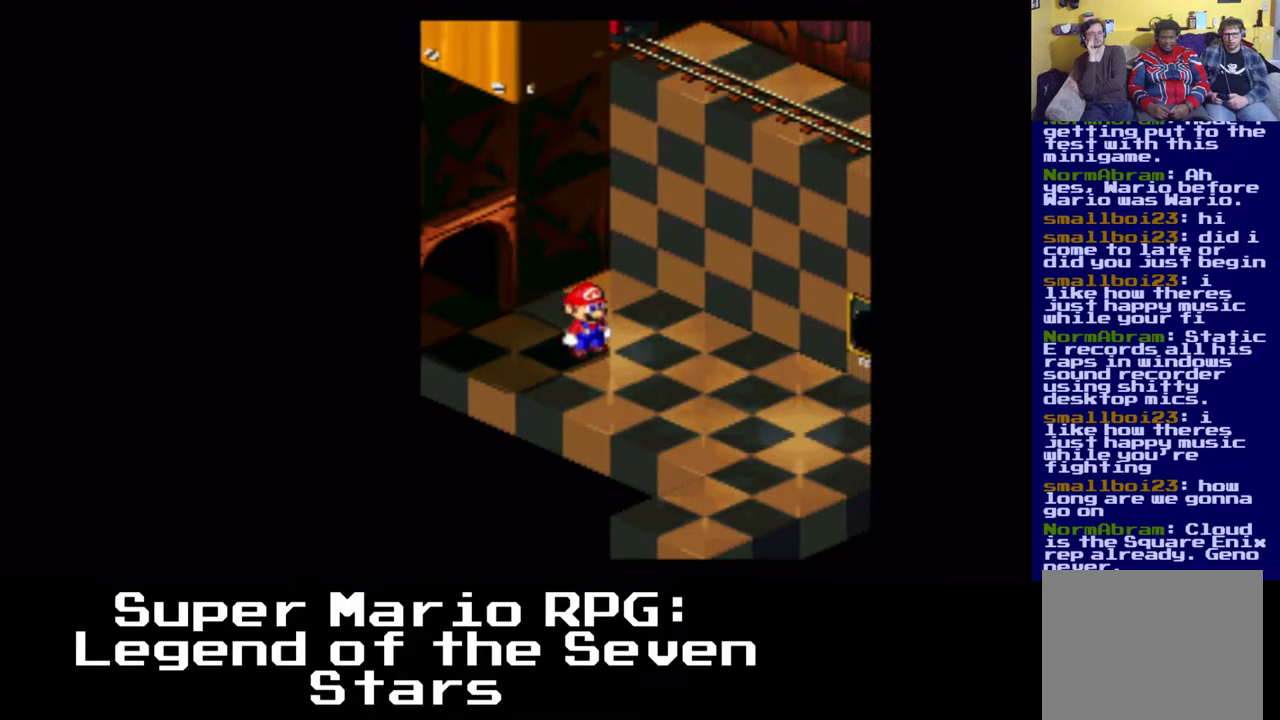
{"dt_ms": 500, "buttons": ["X", "DPAD_RIGHT"], "events": [[117, "DPAD_DOWN", "up"]]}
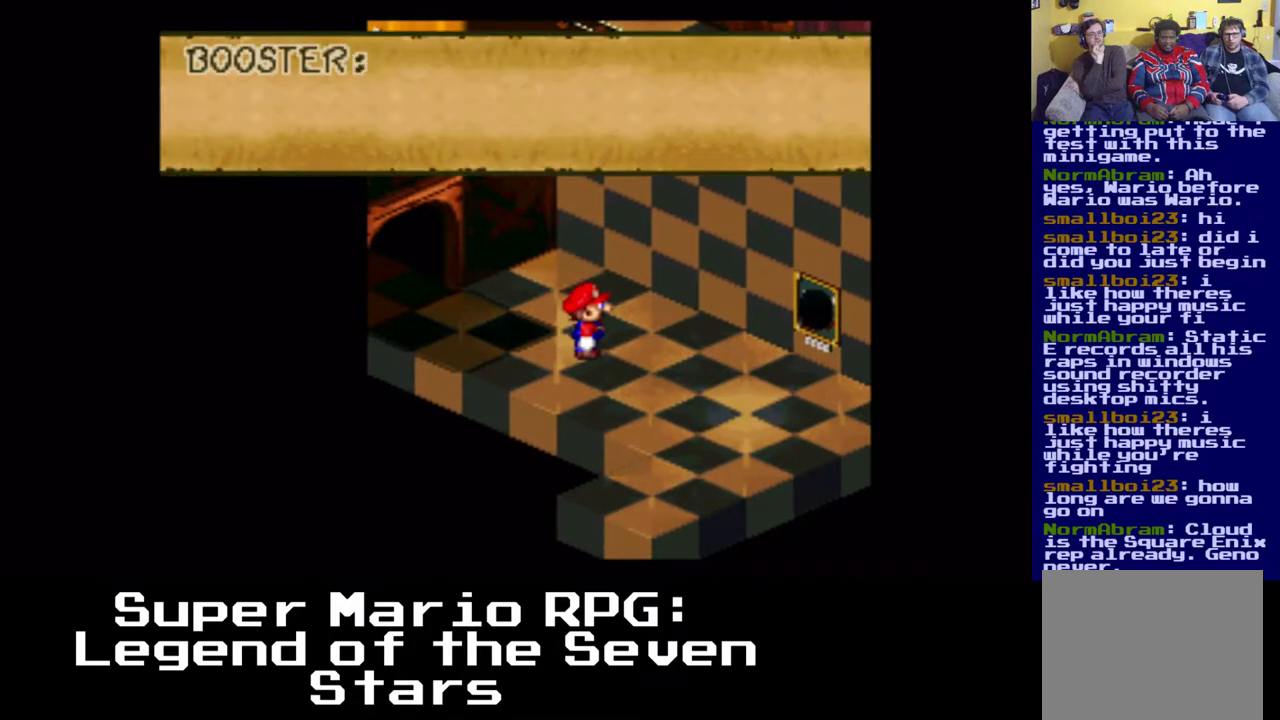
{"dt_ms": 500, "buttons": [], "events": [[17, "DPAD_RIGHT", "up"], [100, "X", "up"]]}
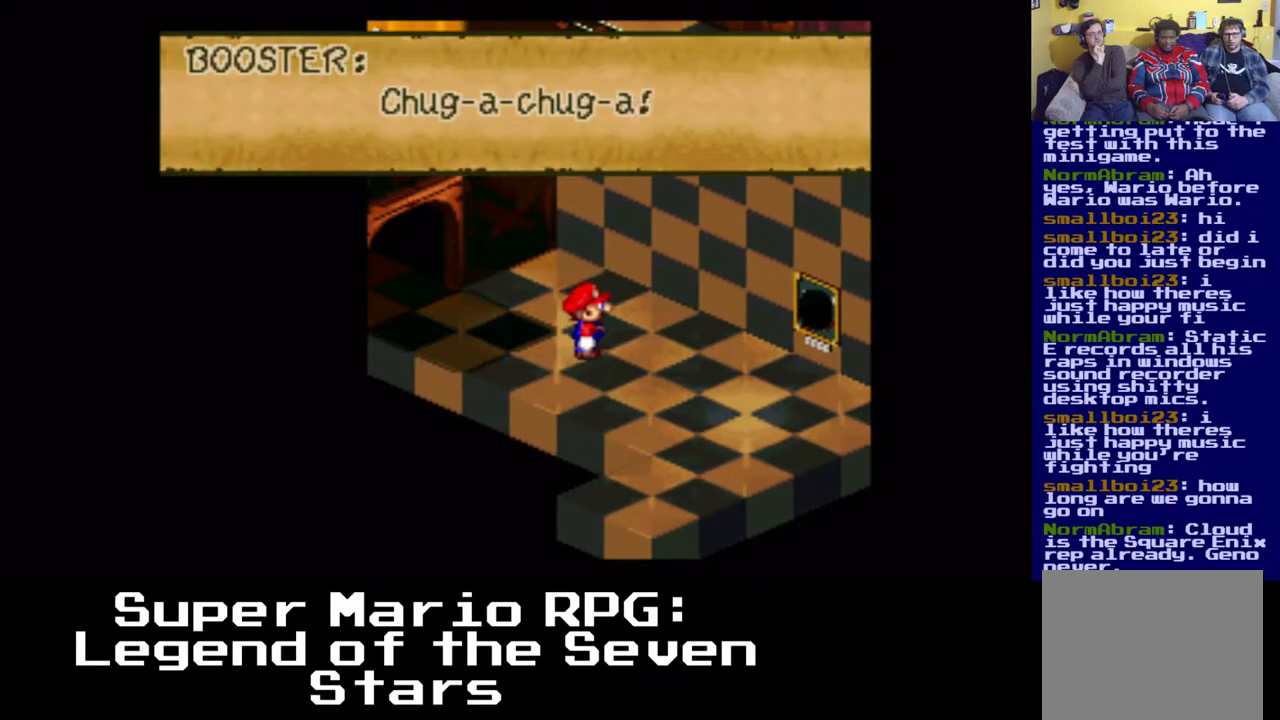
{"dt_ms": 500, "buttons": [], "events": []}
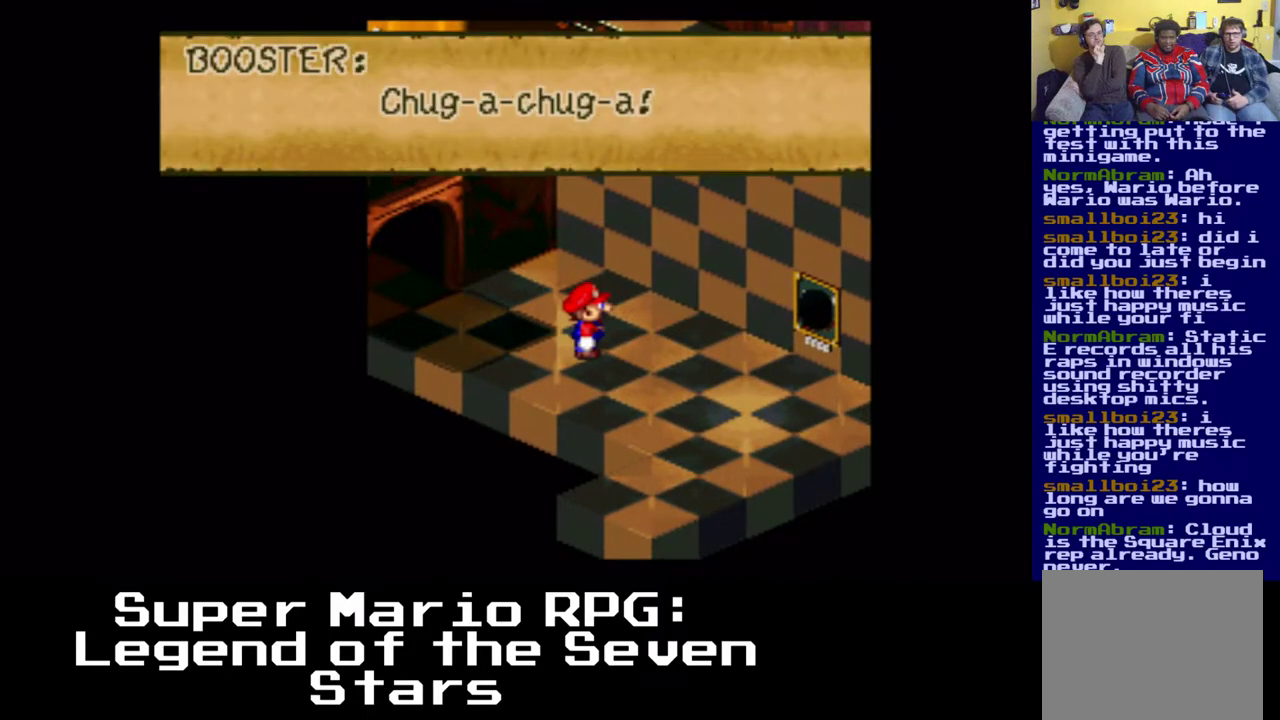
{"dt_ms": 500, "buttons": [], "events": [[117, "B", "down"], [267, "B", "up"]]}